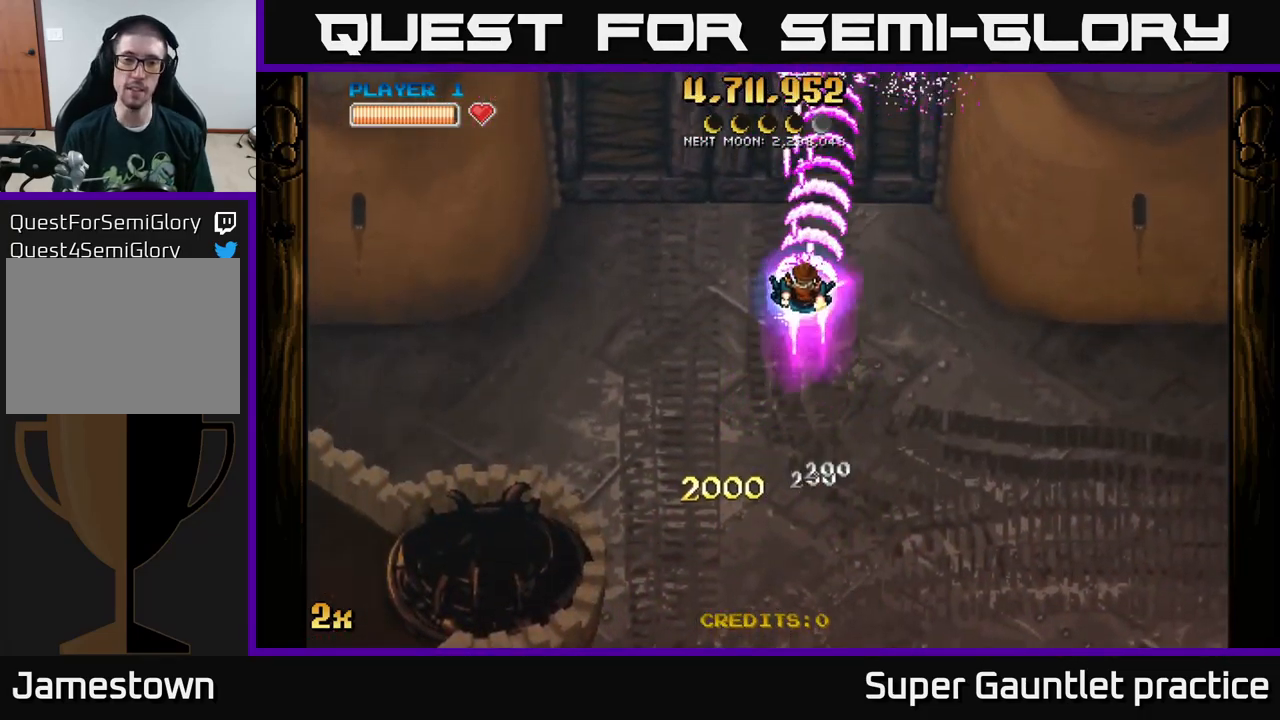
Gameplay with a controller (Xbox layout); each line is a JSON object with the inputs held at the frame after it. "events" lists button and stick changes between this image and that frame as [ms after this image, input, new state], when the widget could be followed in between. Not read: right_stick.
{"buttons": ["A"], "left_stick": "down", "events": [[167, "left_stick", "down-left"], [333, "left_stick", "down"]]}
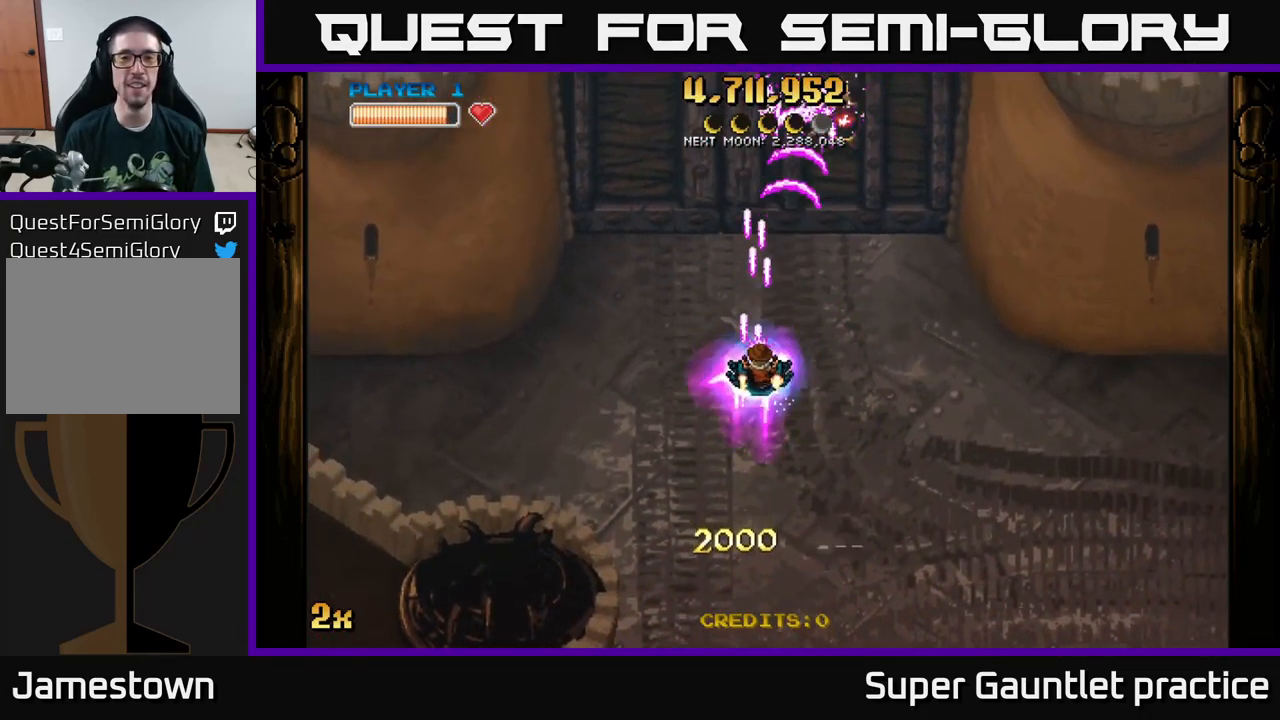
{"buttons": ["A"], "left_stick": "up", "events": [[217, "left_stick", "up"], [250, "X", "down"], [367, "X", "up"]]}
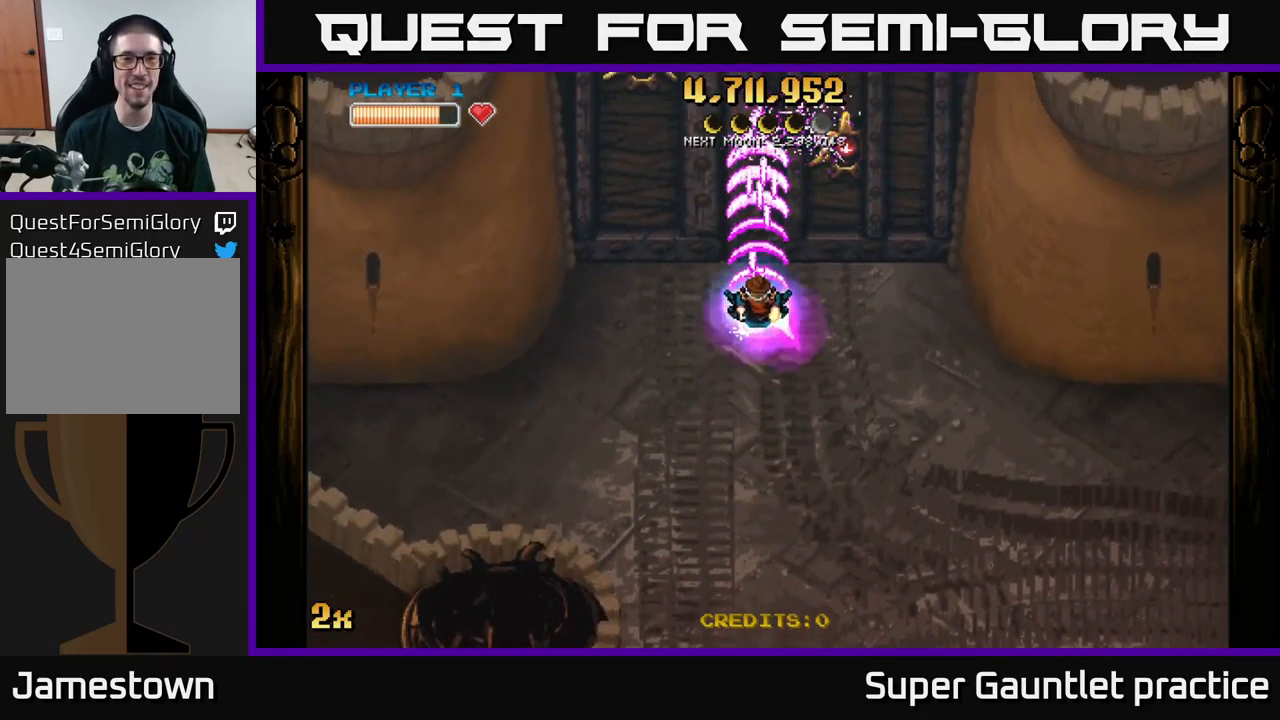
{"buttons": ["A"], "left_stick": "down", "events": [[183, "left_stick", "down"]]}
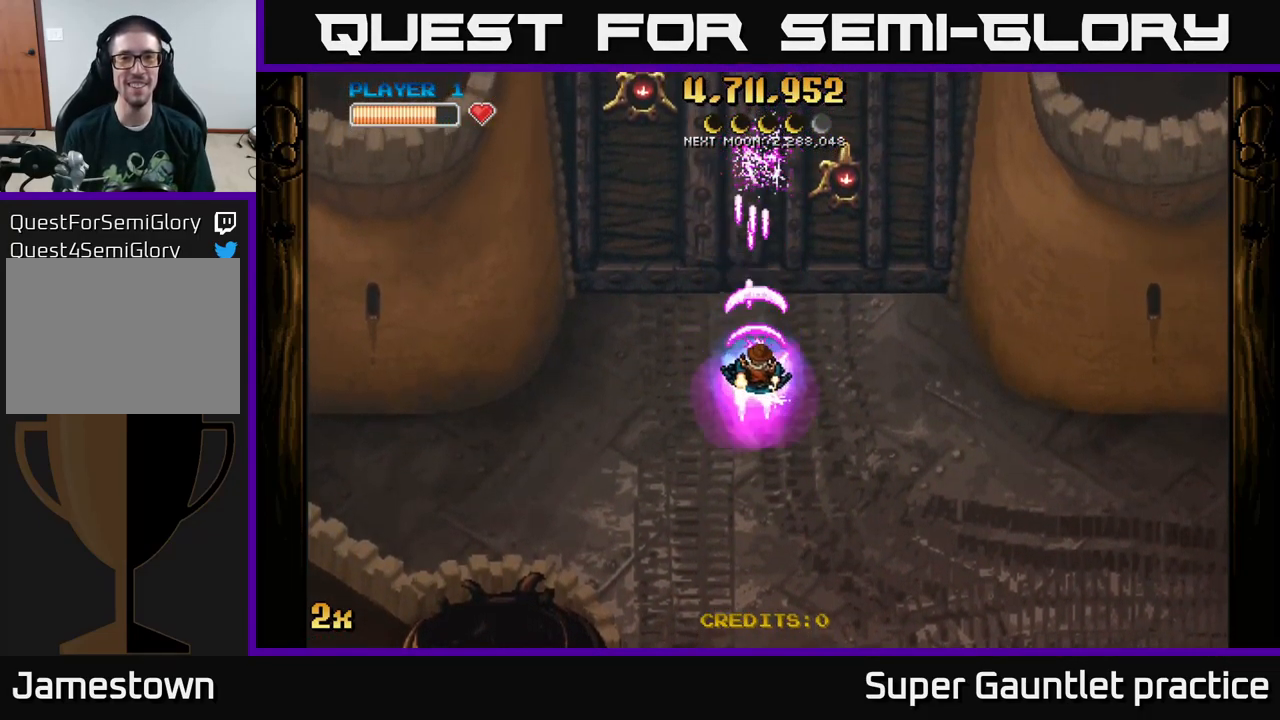
{"buttons": ["A"], "left_stick": "down", "events": []}
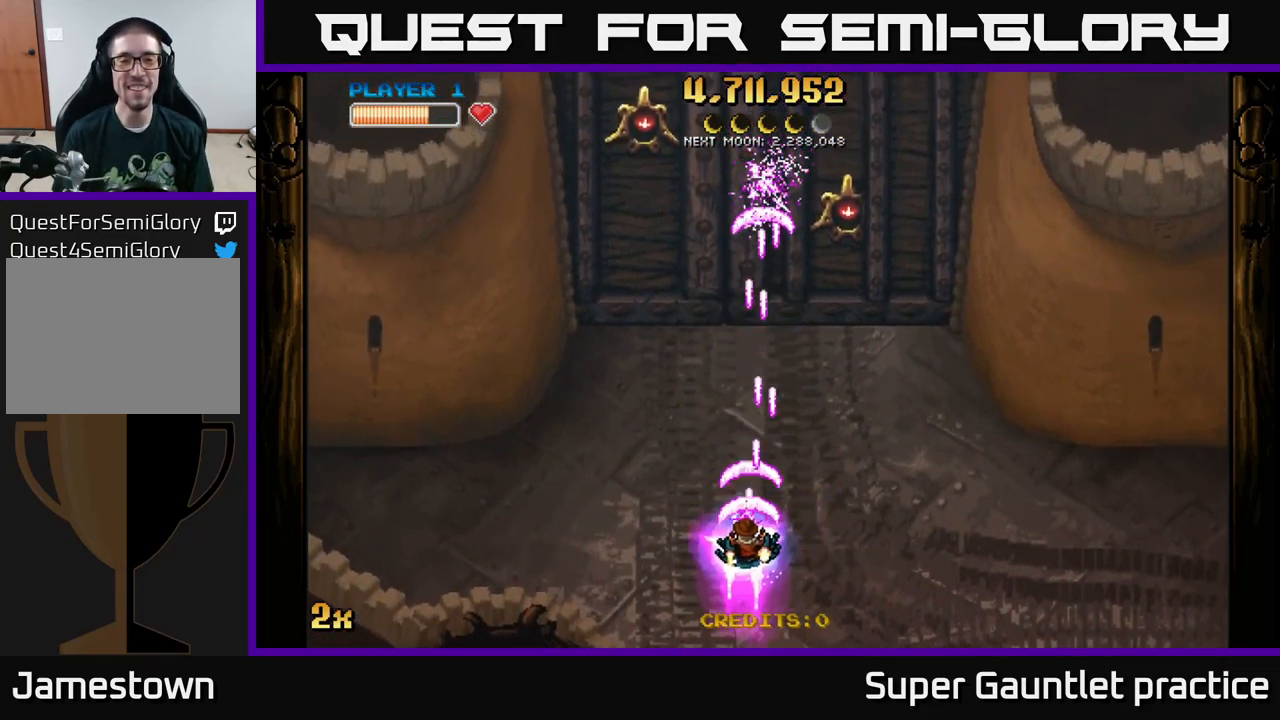
{"buttons": ["A"], "left_stick": "up", "events": [[117, "left_stick", "center"], [449, "left_stick", "up"]]}
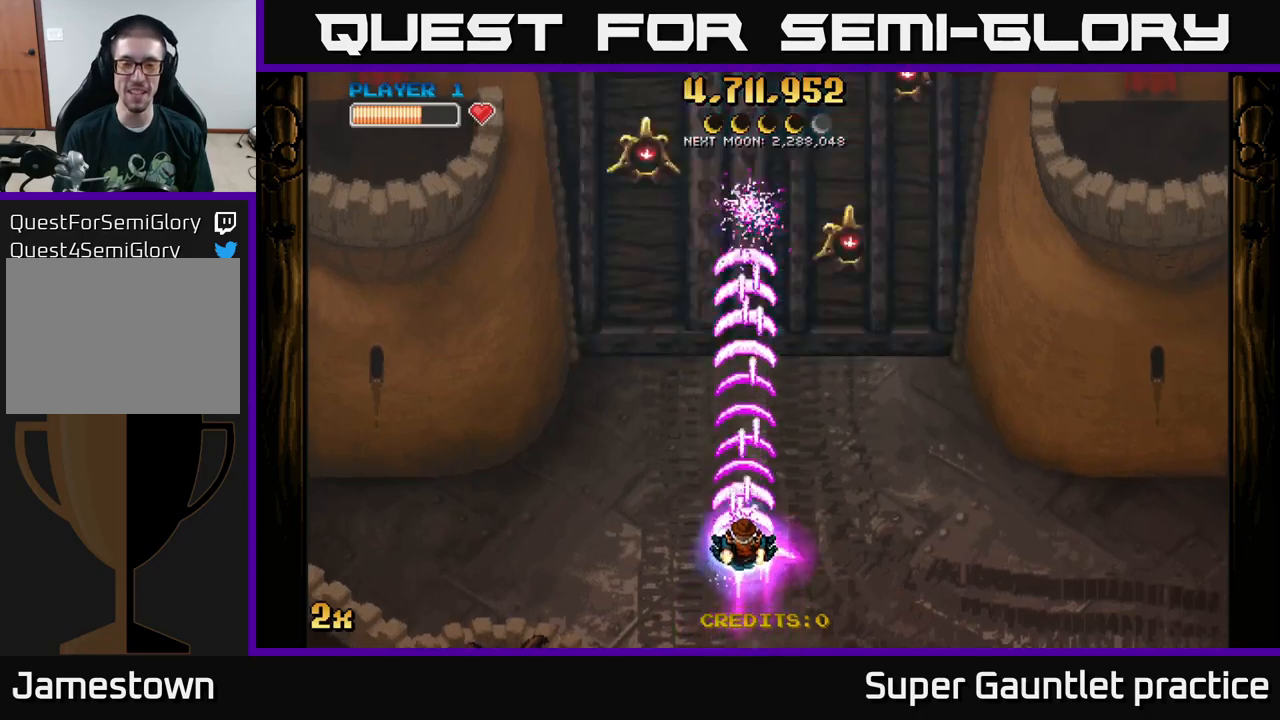
{"buttons": ["A"], "left_stick": "center", "events": [[150, "left_stick", "center"]]}
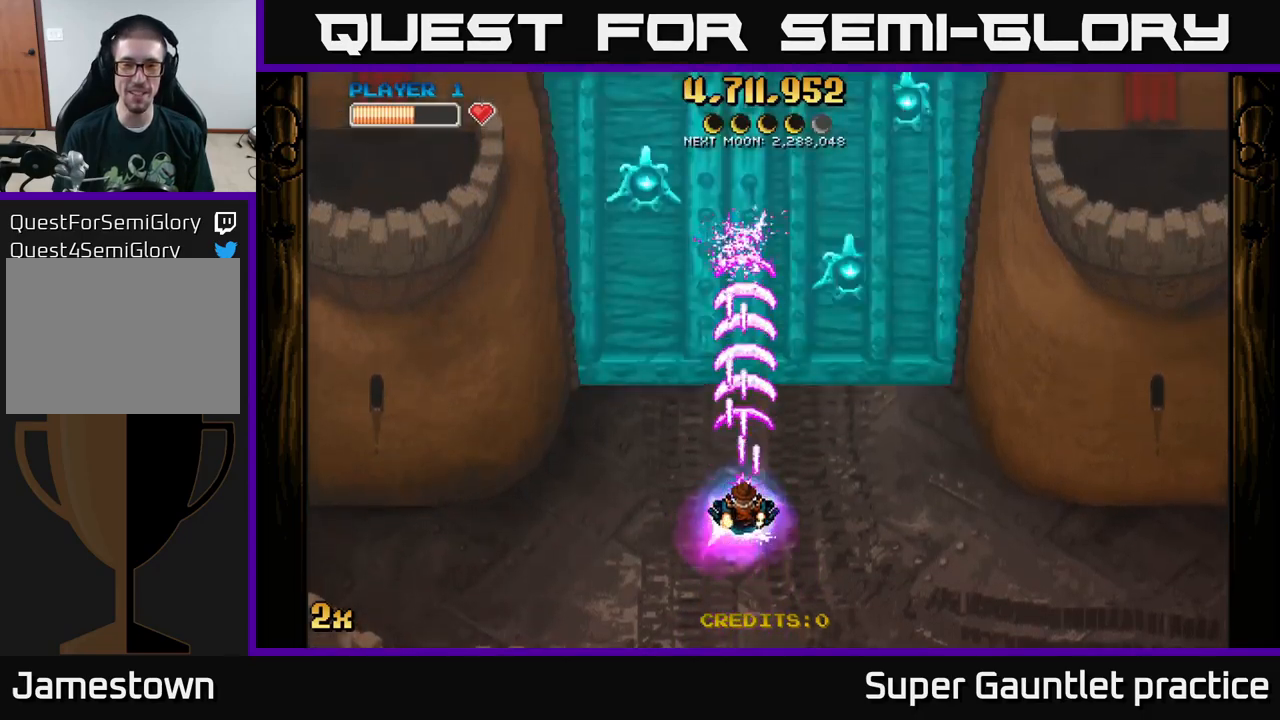
{"buttons": ["A"], "left_stick": "center", "events": []}
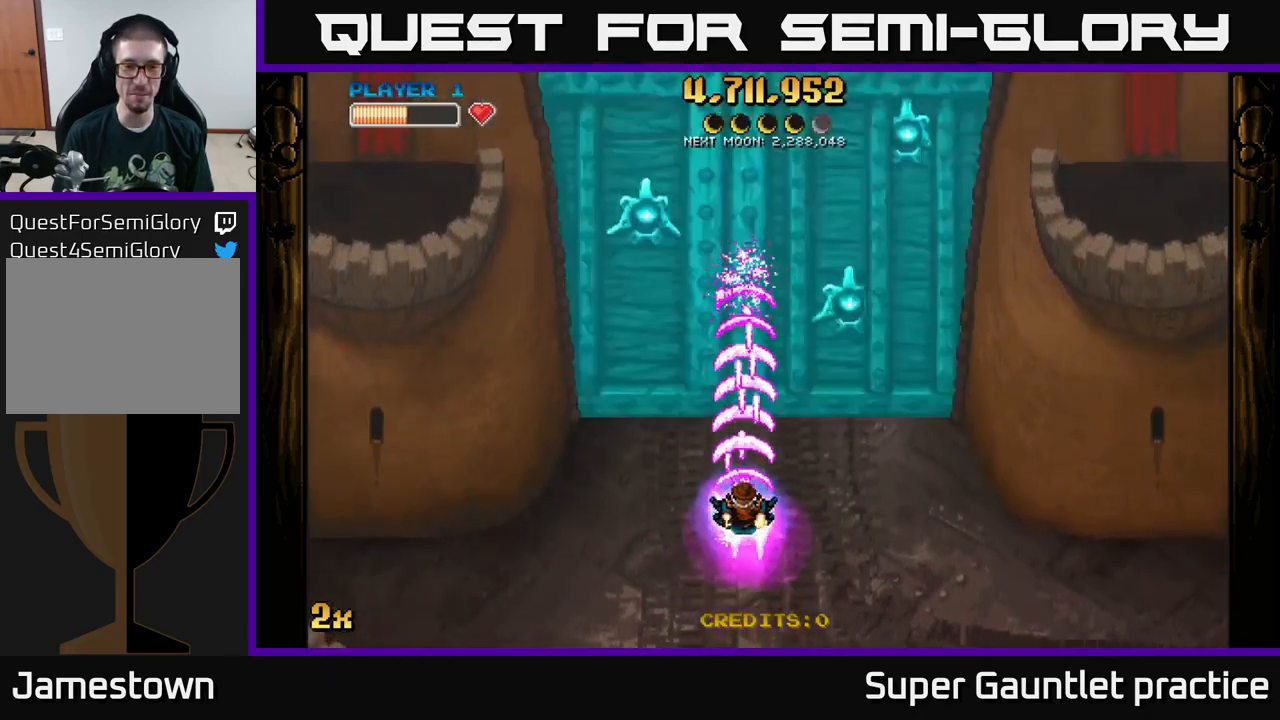
{"buttons": ["A"], "left_stick": "center", "events": []}
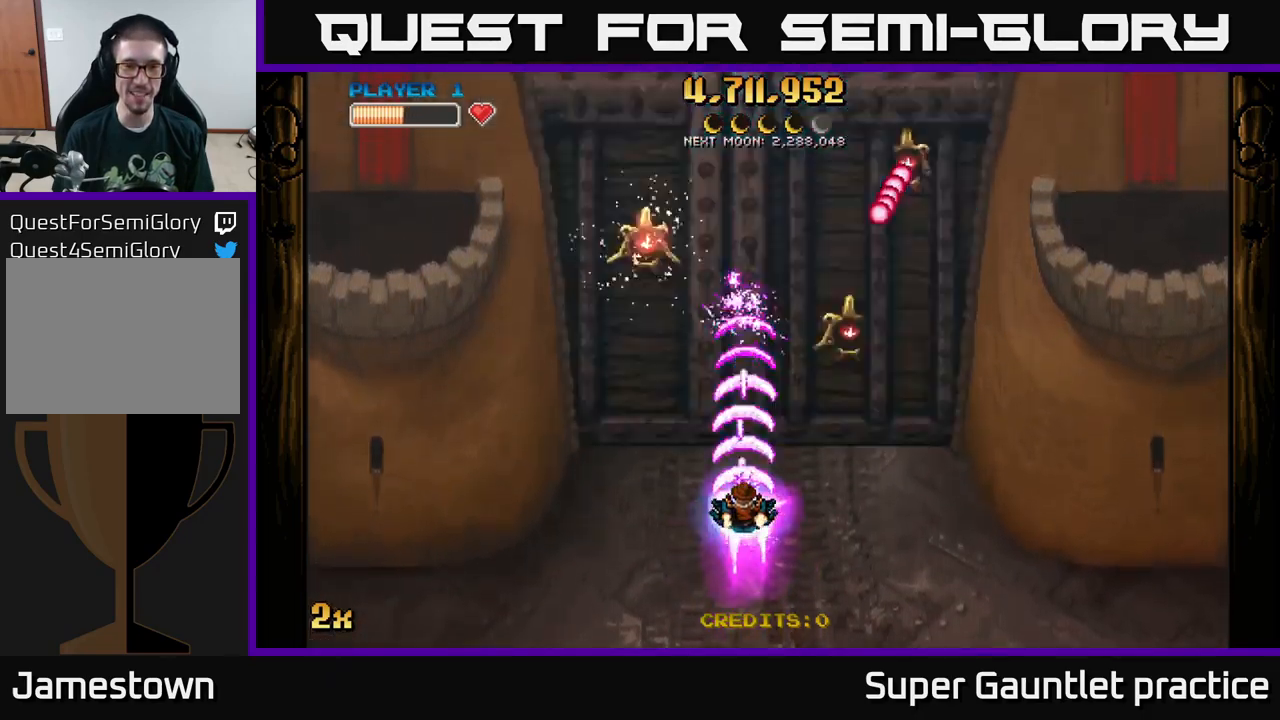
{"buttons": ["A"], "left_stick": "down-right", "events": [[100, "left_stick", "right"], [384, "left_stick", "down"], [450, "left_stick", "down-right"]]}
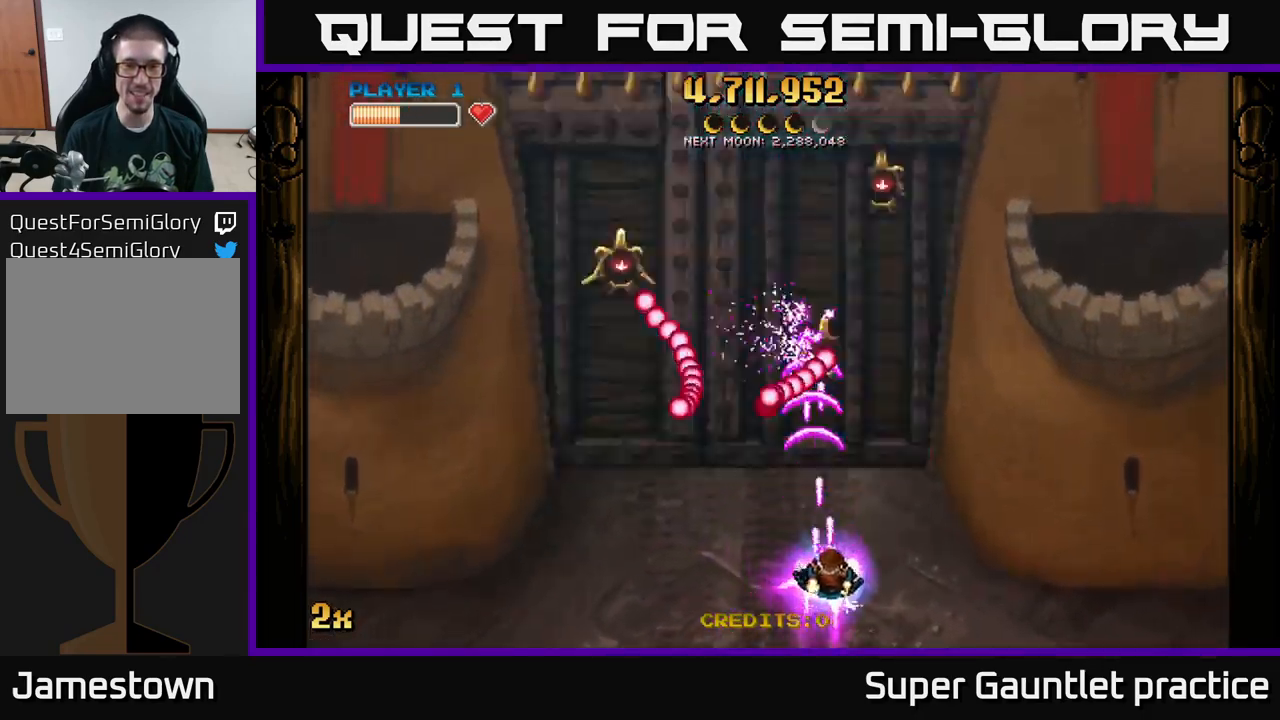
{"buttons": ["A"], "left_stick": "right", "events": [[17, "left_stick", "right"], [184, "left_stick", "up-right"], [434, "left_stick", "right"]]}
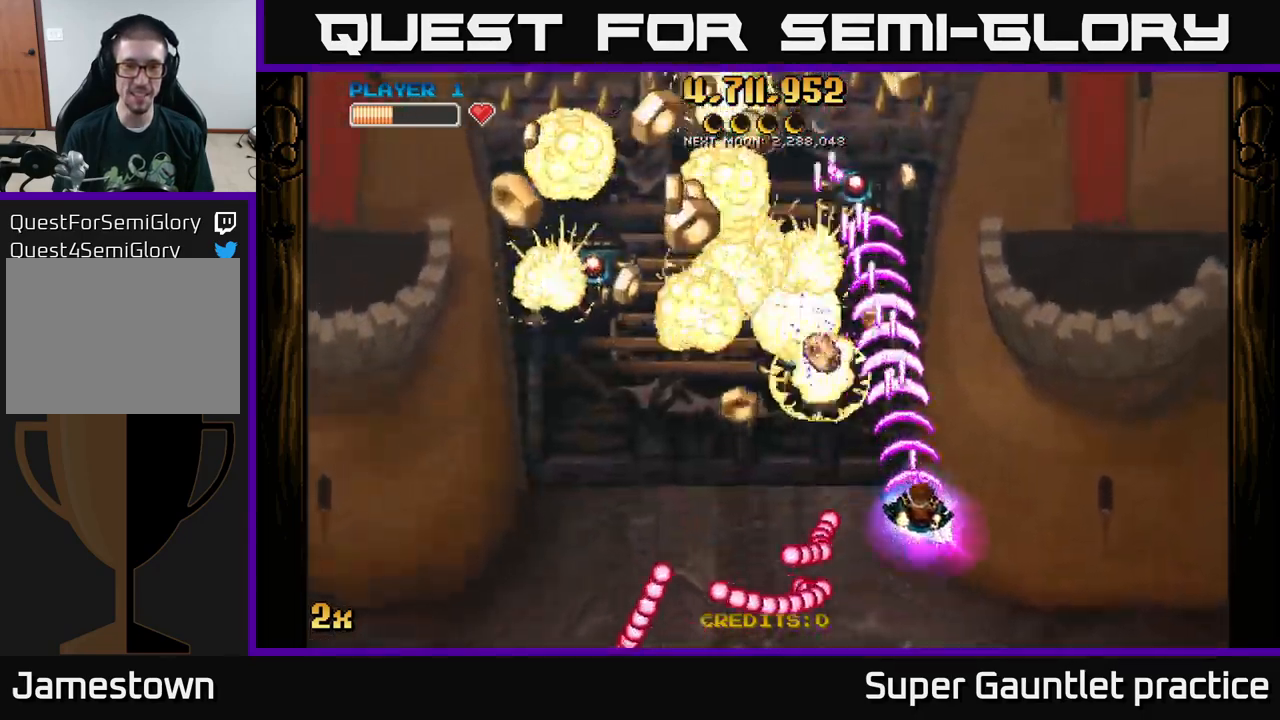
{"buttons": ["A"], "left_stick": "up-left", "events": [[117, "left_stick", "left"], [217, "left_stick", "down-left"], [467, "left_stick", "up-left"]]}
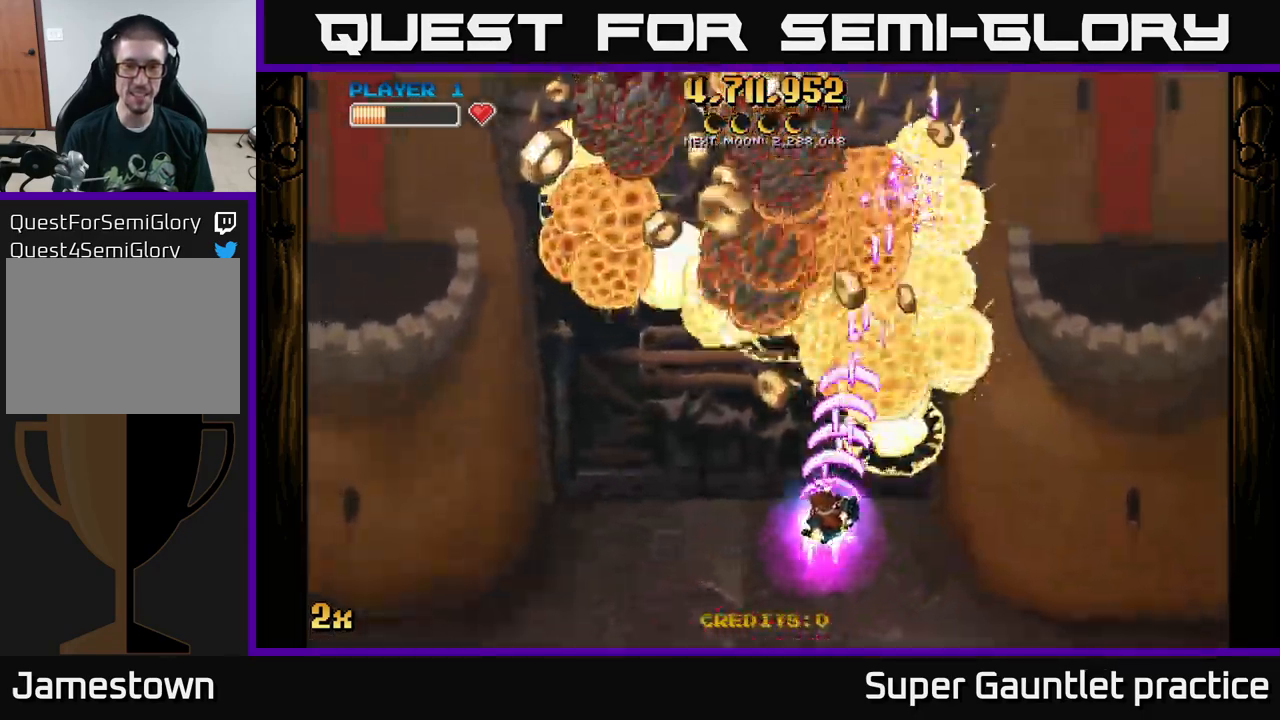
{"buttons": ["A"], "left_stick": "down-left", "events": [[200, "left_stick", "up-right"], [450, "left_stick", "down-left"]]}
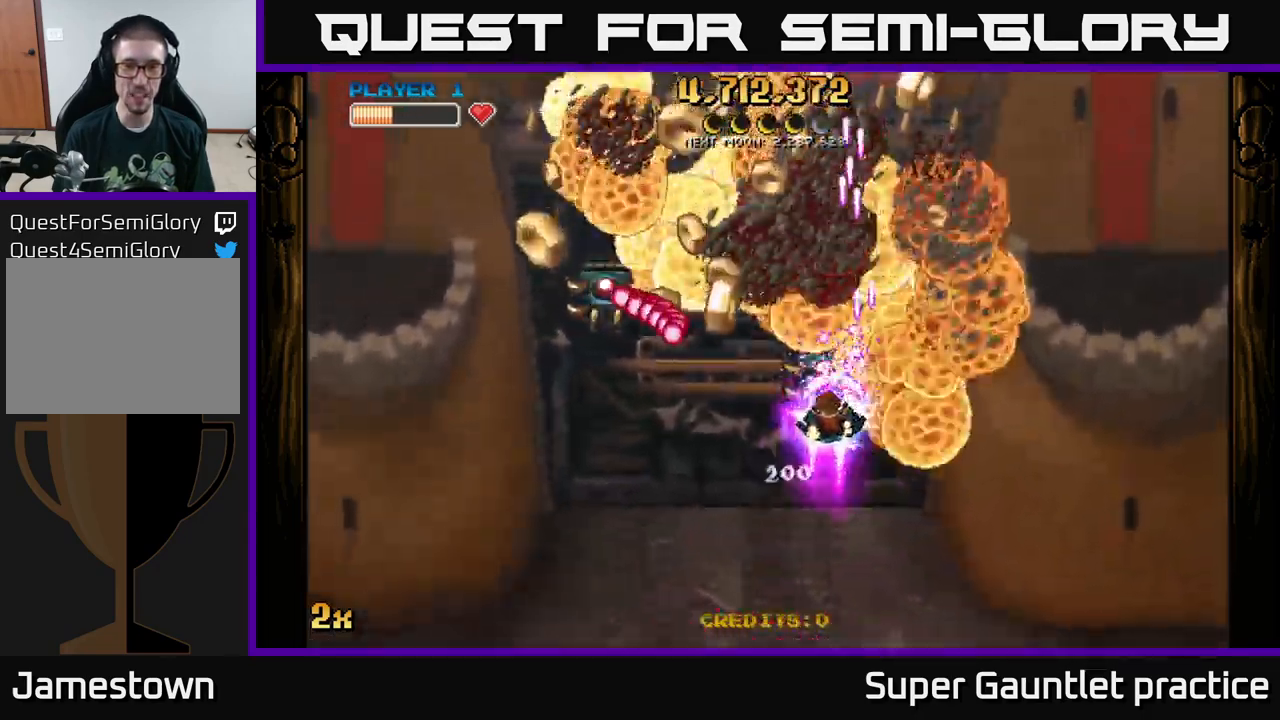
{"buttons": ["A"], "left_stick": "left", "events": [[350, "left_stick", "up-left"], [417, "left_stick", "left"]]}
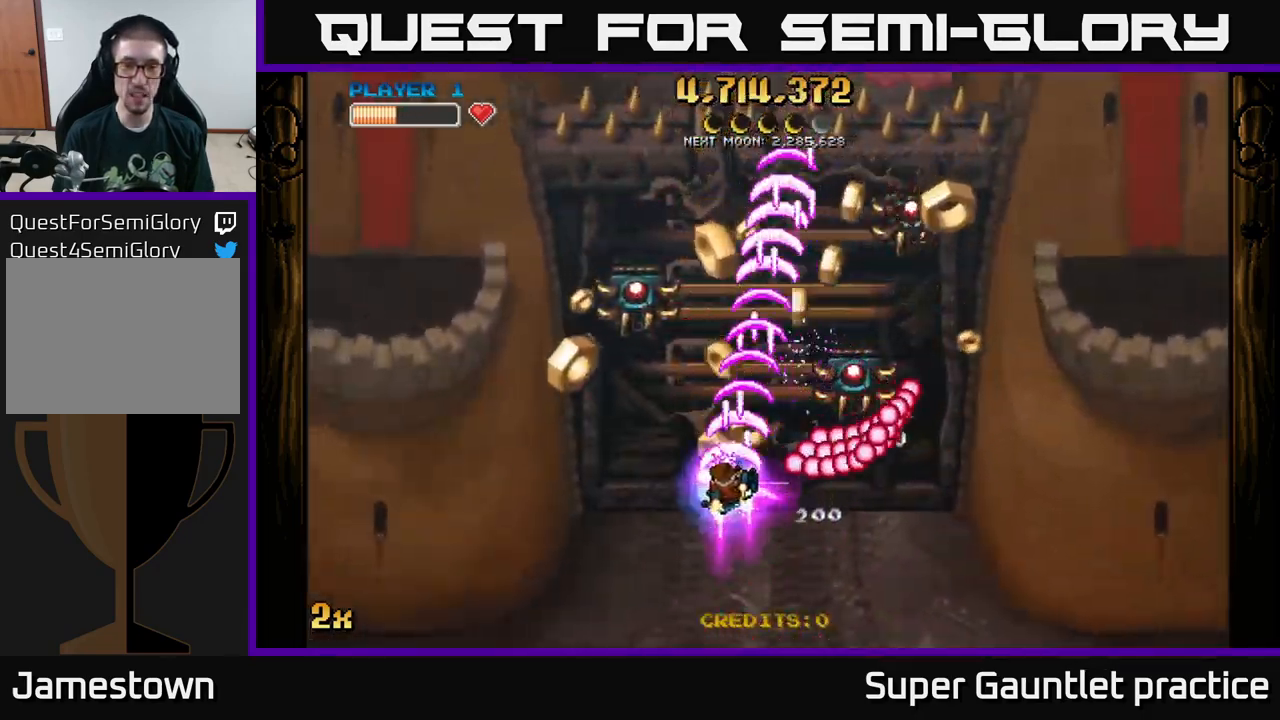
{"buttons": ["A"], "left_stick": "down-right", "events": [[117, "left_stick", "up-left"], [267, "left_stick", "down-left"], [400, "left_stick", "down-right"]]}
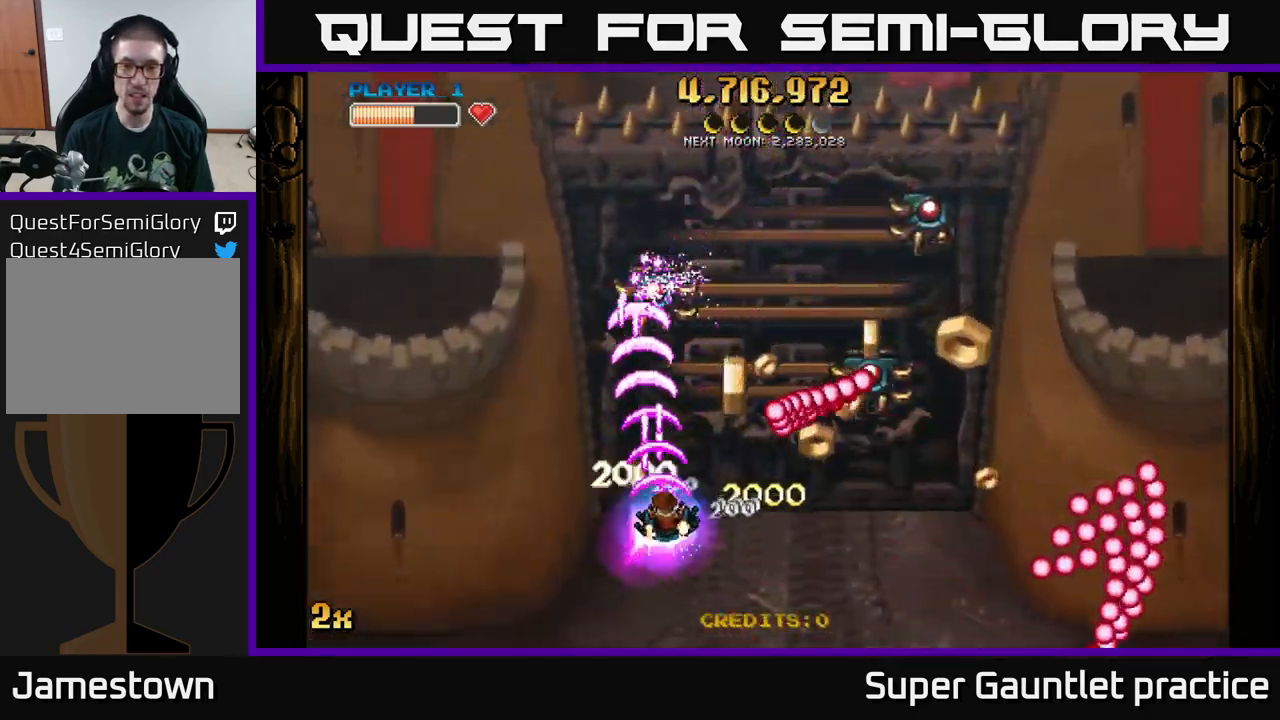
{"buttons": ["A"], "left_stick": "right", "events": [[50, "left_stick", "right"]]}
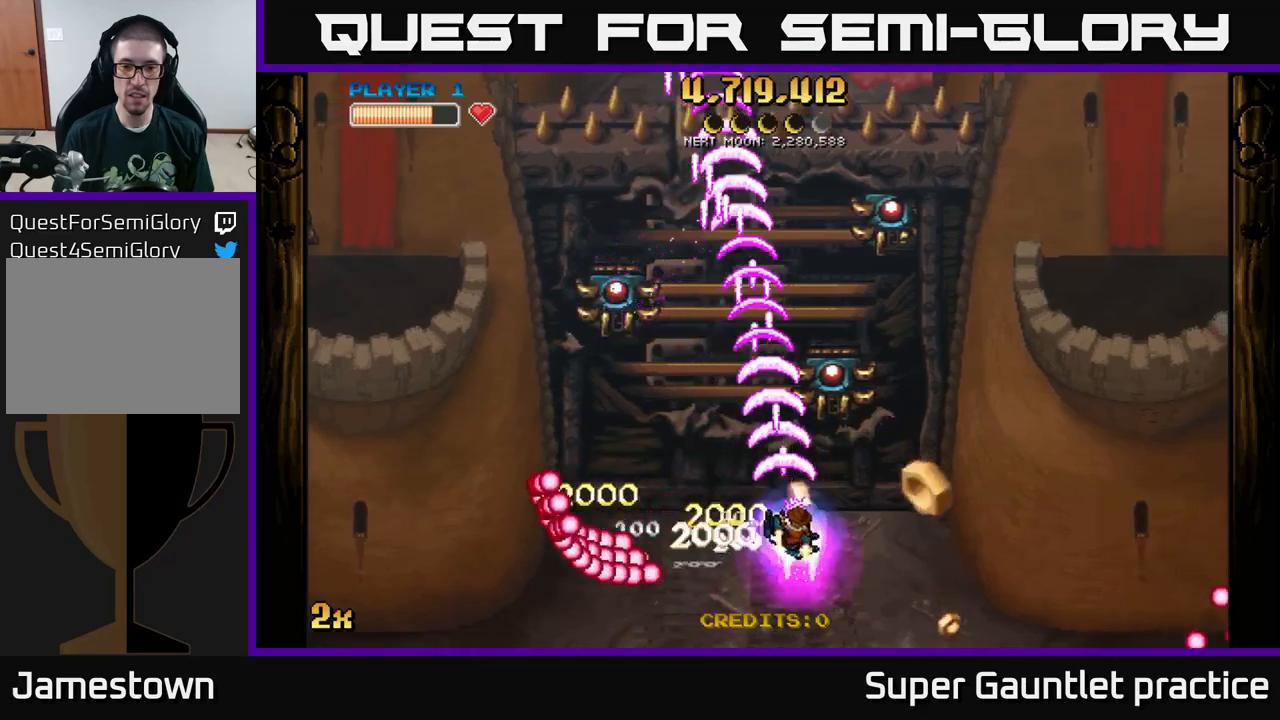
{"buttons": ["A", "X"], "left_stick": "up-left", "events": [[200, "left_stick", "down-left"], [466, "left_stick", "up-left"], [483, "X", "down"]]}
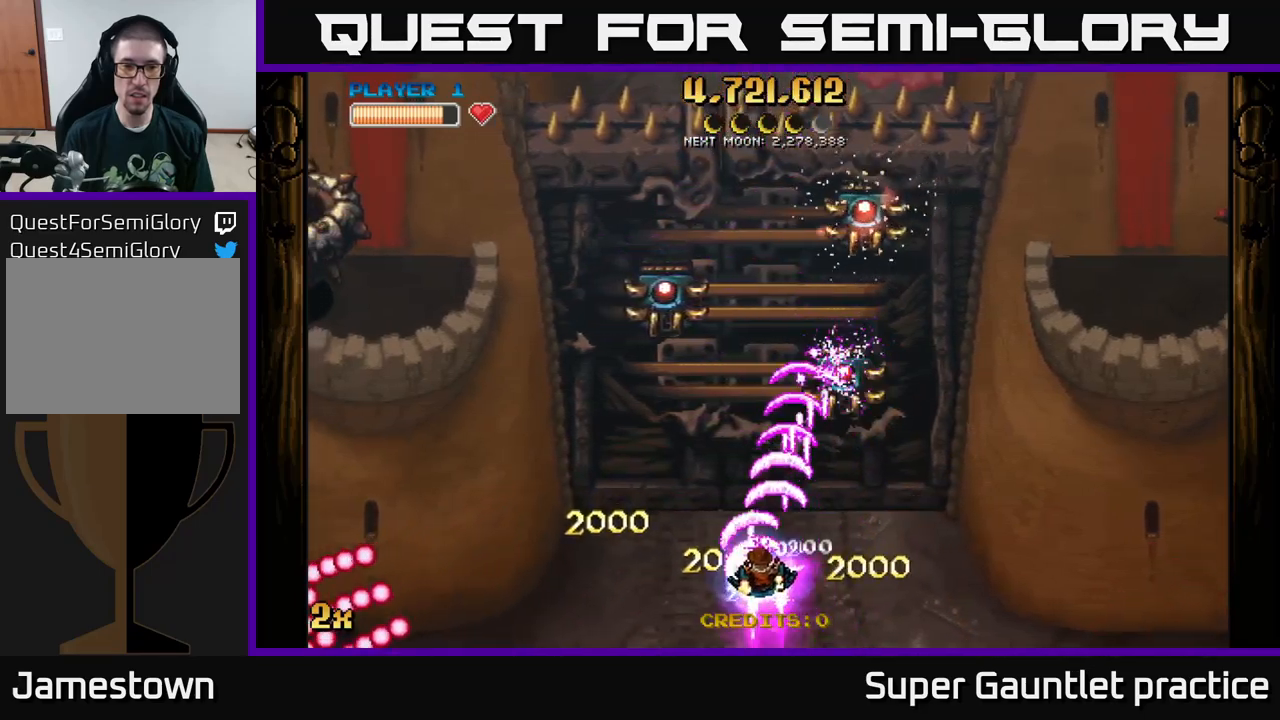
{"buttons": ["A"], "left_stick": "left", "events": [[66, "X", "up"], [366, "left_stick", "left"]]}
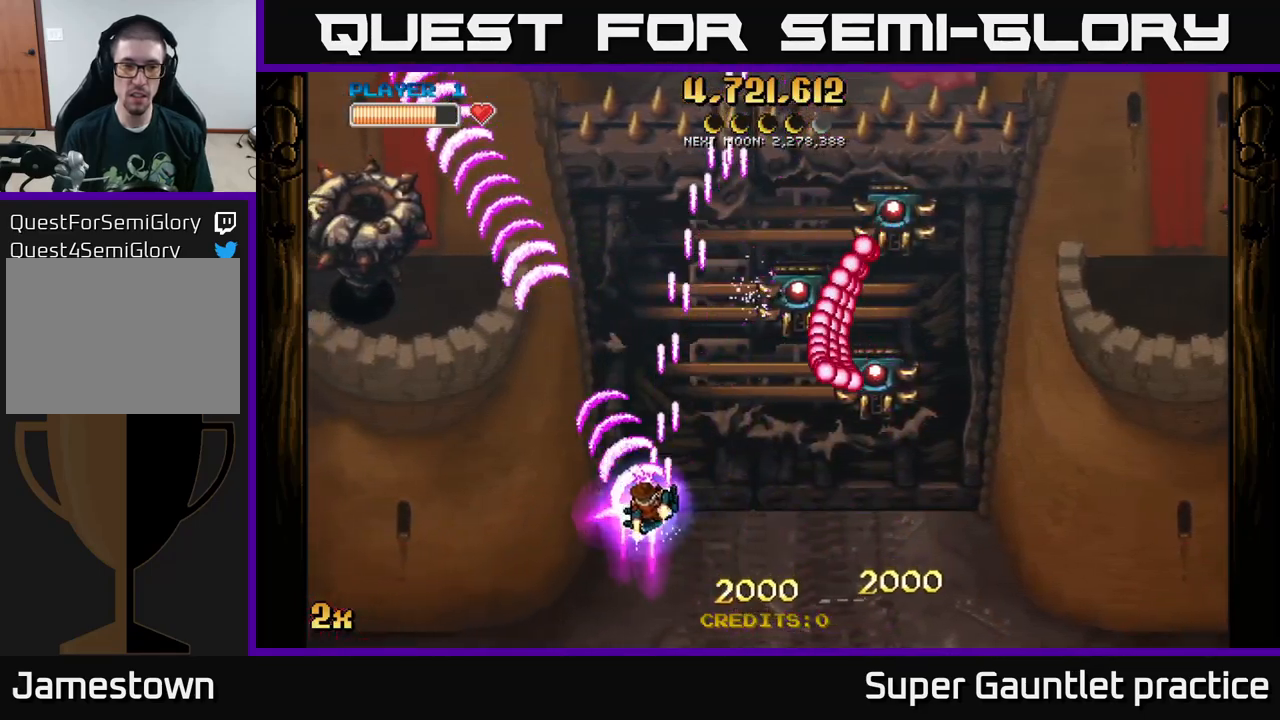
{"buttons": ["A"], "left_stick": "left", "events": []}
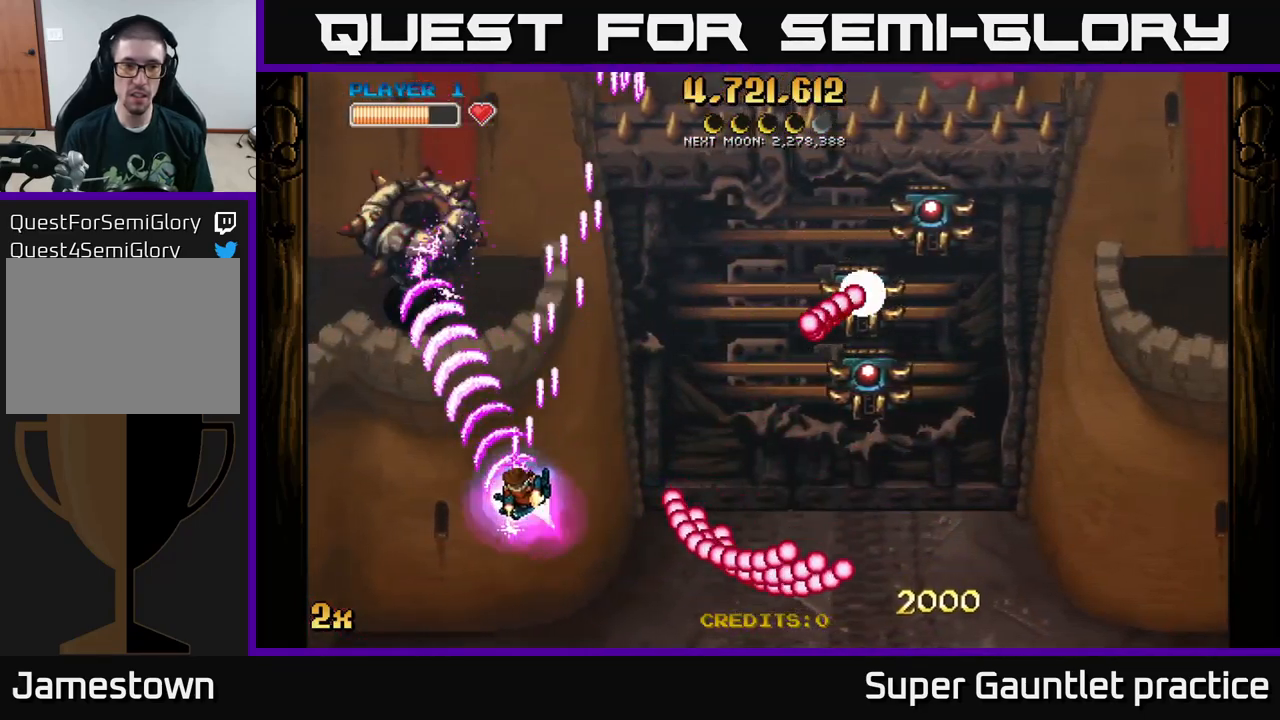
{"buttons": ["A"], "left_stick": "down-left", "events": [[83, "X", "down"], [100, "left_stick", "up"], [200, "X", "up"], [266, "left_stick", "down"], [483, "left_stick", "down-left"]]}
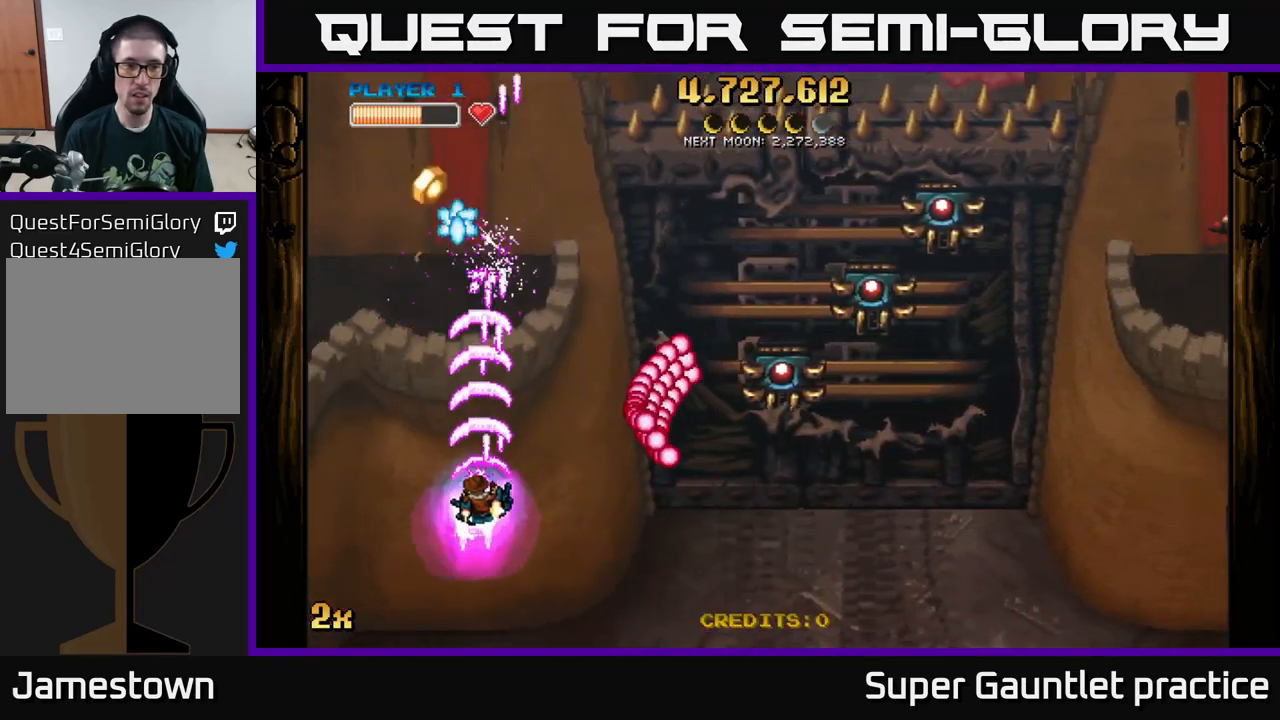
{"buttons": ["A"], "left_stick": "up-left", "events": [[200, "left_stick", "left"], [316, "left_stick", "up-left"]]}
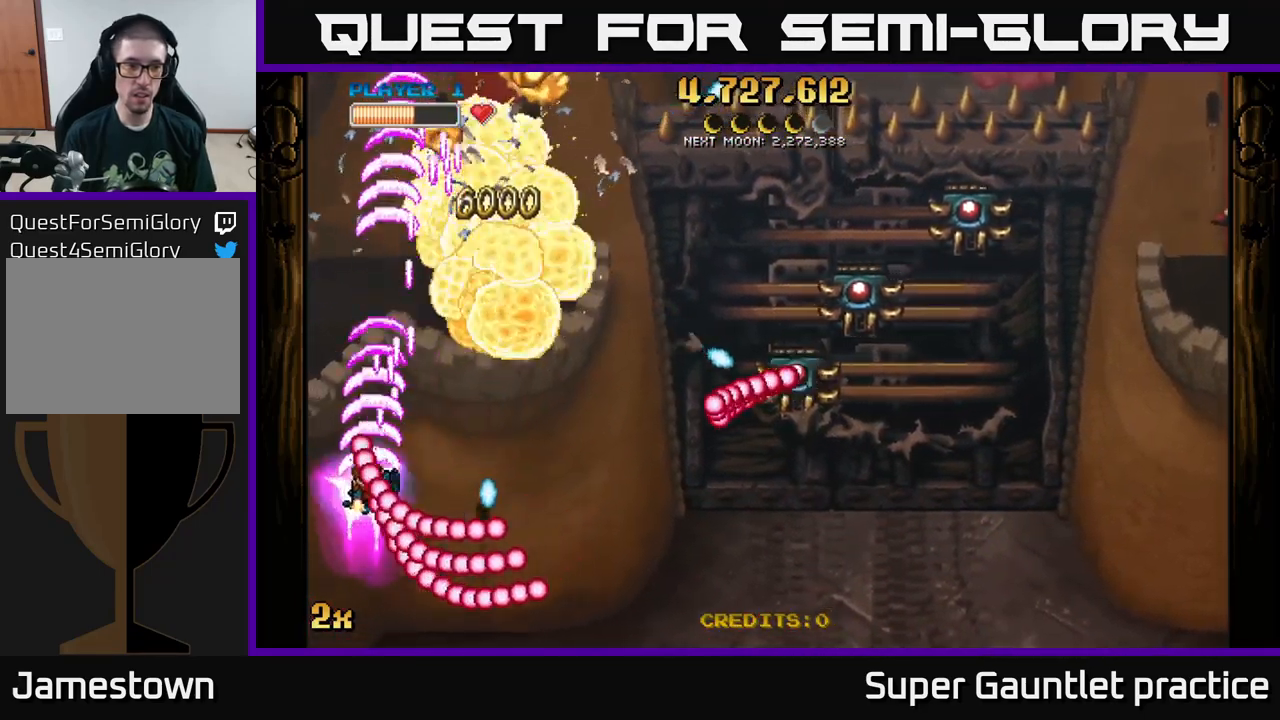
{"buttons": [], "left_stick": "center", "events": [[383, "left_stick", "center"], [416, "A", "up"]]}
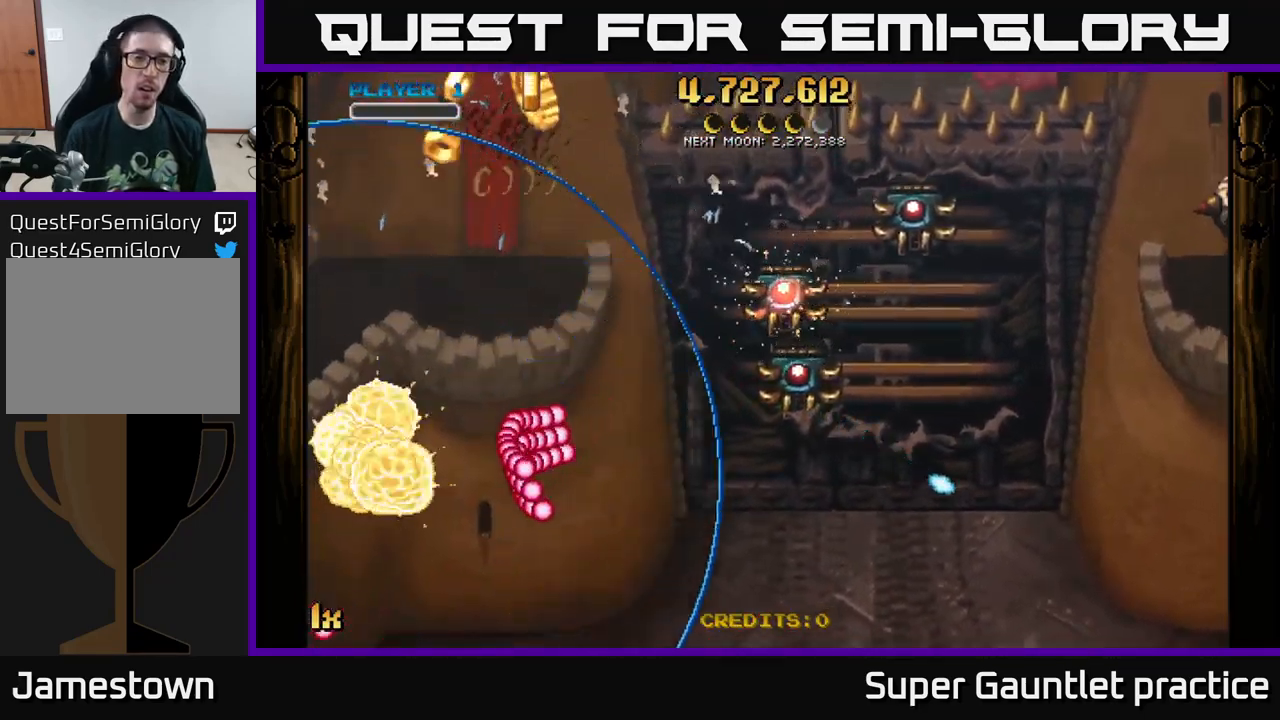
{"buttons": ["A"], "left_stick": "left", "events": [[150, "A", "down"], [166, "left_stick", "left"]]}
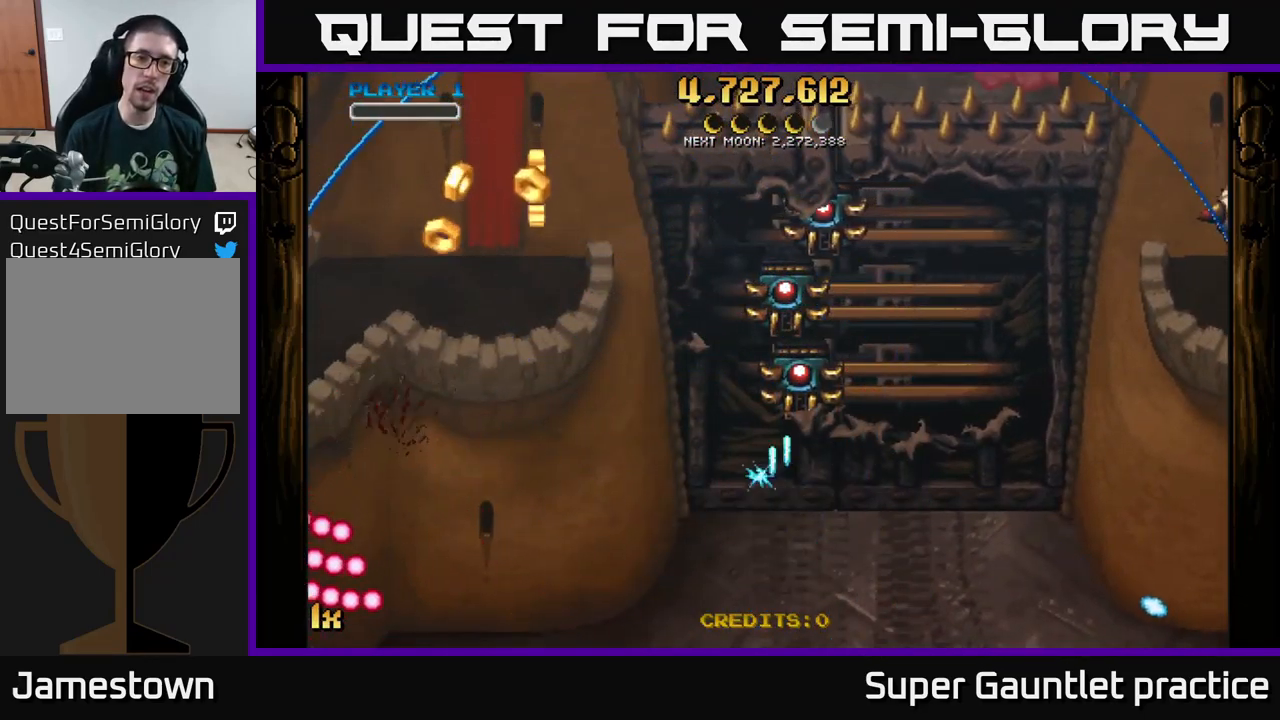
{"buttons": ["A"], "left_stick": "left", "events": []}
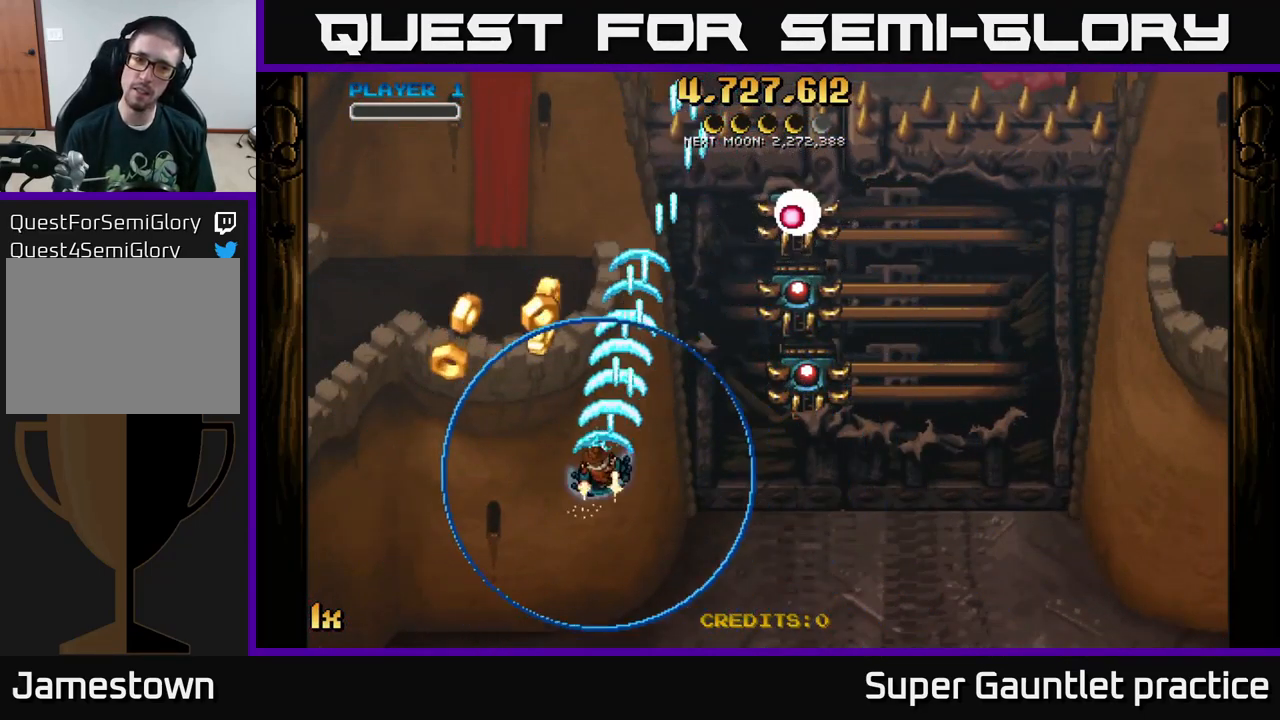
{"buttons": ["A", "X"], "left_stick": "right", "events": [[233, "left_stick", "up-left"], [366, "left_stick", "right"], [500, "X", "down"]]}
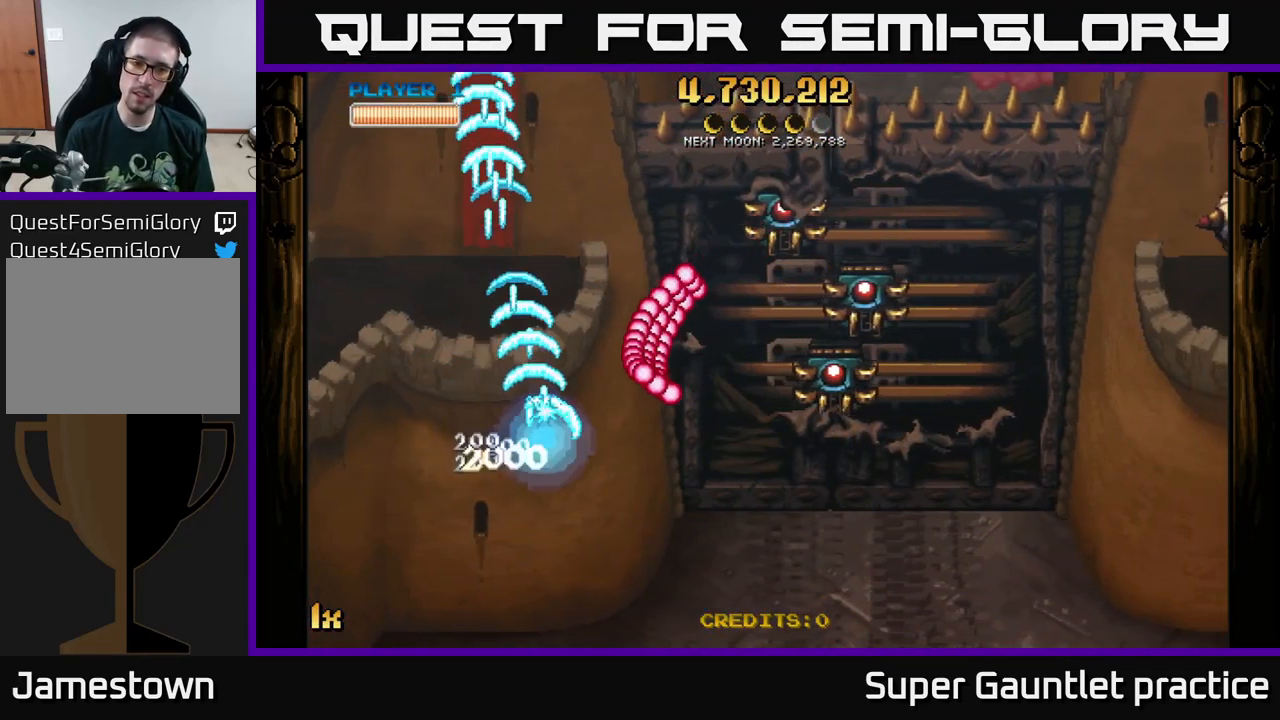
{"buttons": ["A"], "left_stick": "right", "events": [[33, "L1", "down"], [116, "X", "up"], [166, "L1", "up"]]}
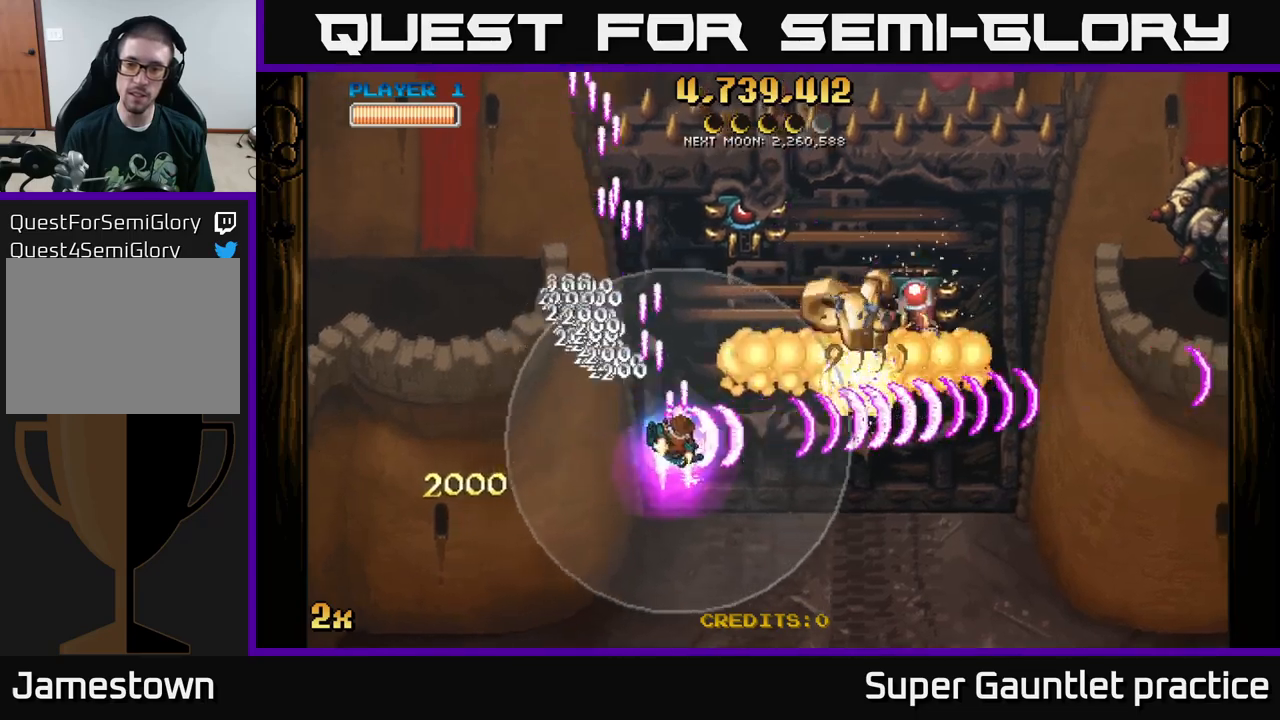
{"buttons": ["A"], "left_stick": "up-right", "events": [[183, "left_stick", "up-right"]]}
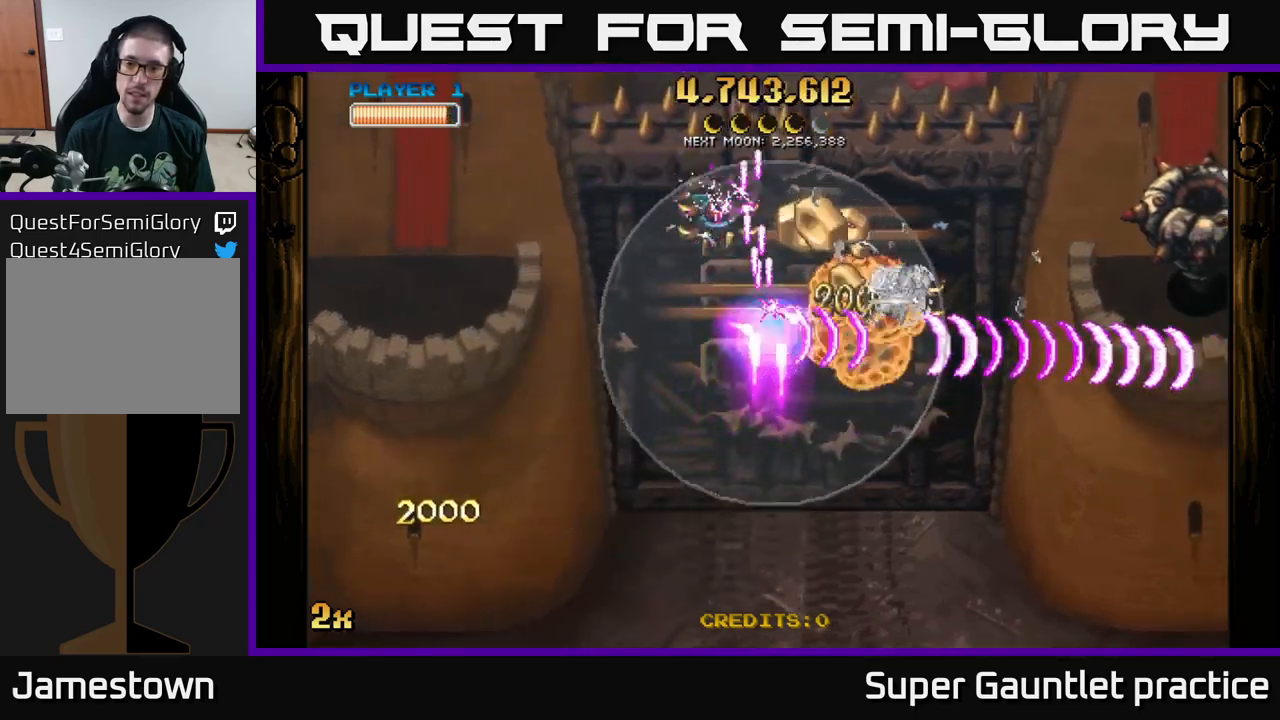
{"buttons": ["A"], "left_stick": "right", "events": [[150, "left_stick", "right"], [383, "left_stick", "down-right"], [500, "left_stick", "right"]]}
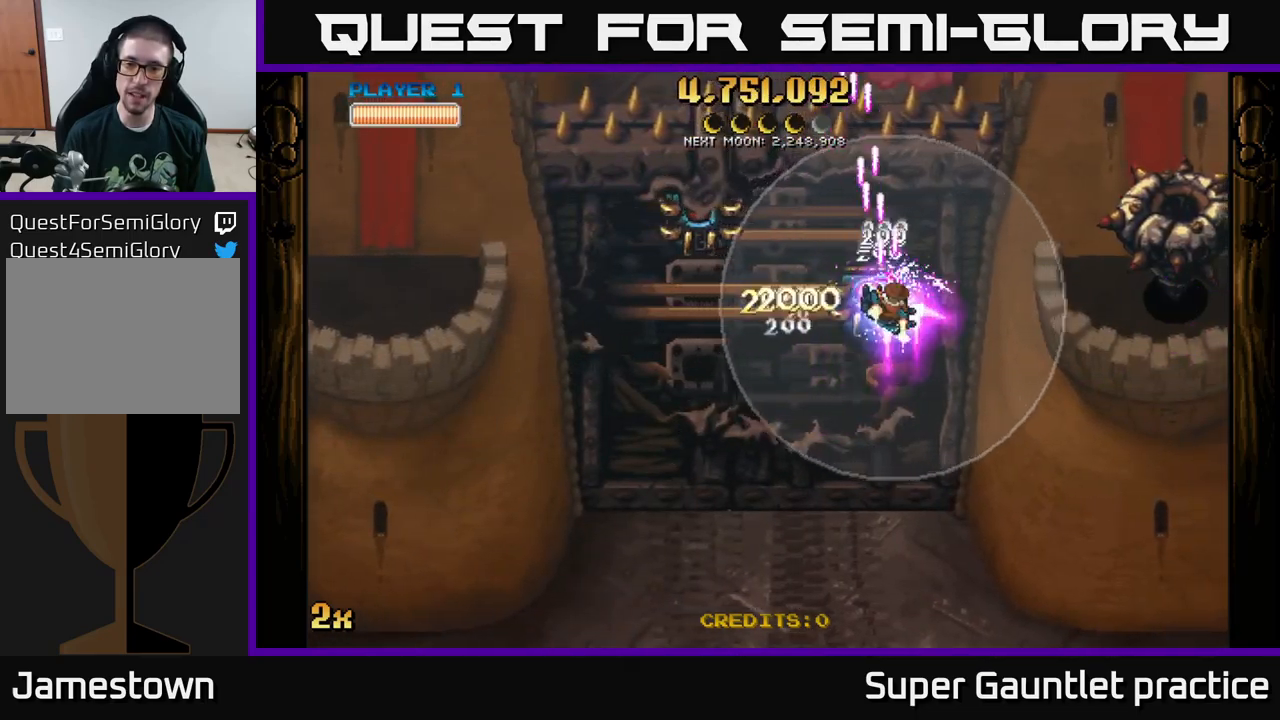
{"buttons": ["A"], "left_stick": "up-right", "events": [[333, "left_stick", "up-right"]]}
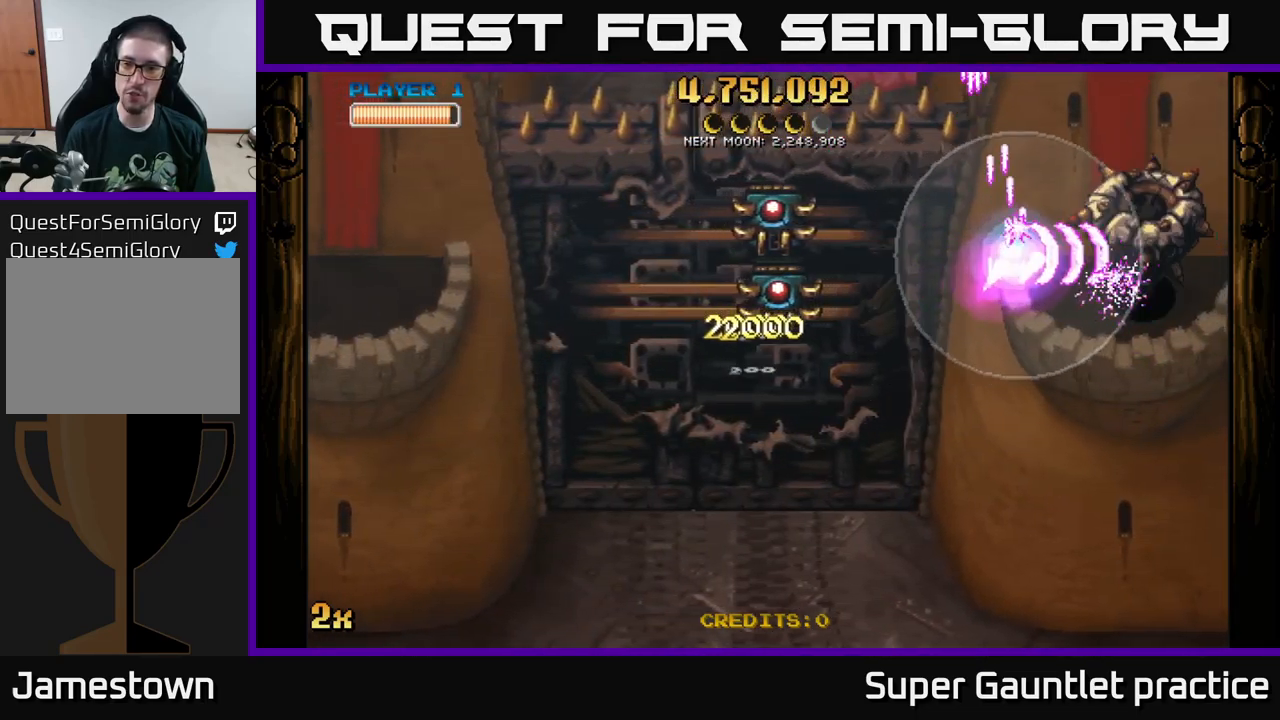
{"buttons": ["A", "X"], "left_stick": "up-right", "events": [[150, "left_stick", "down"], [433, "left_stick", "up-right"], [467, "X", "down"]]}
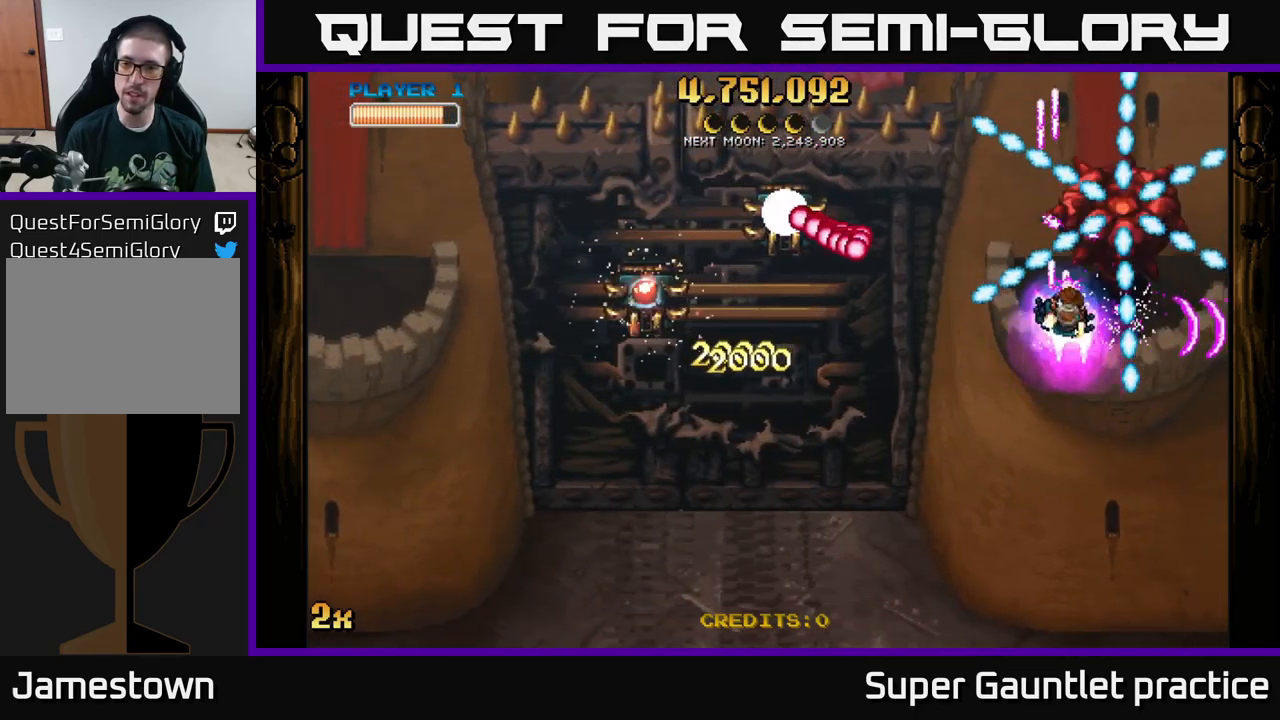
{"buttons": ["A"], "left_stick": "down", "events": [[50, "X", "up"], [67, "left_stick", "down"]]}